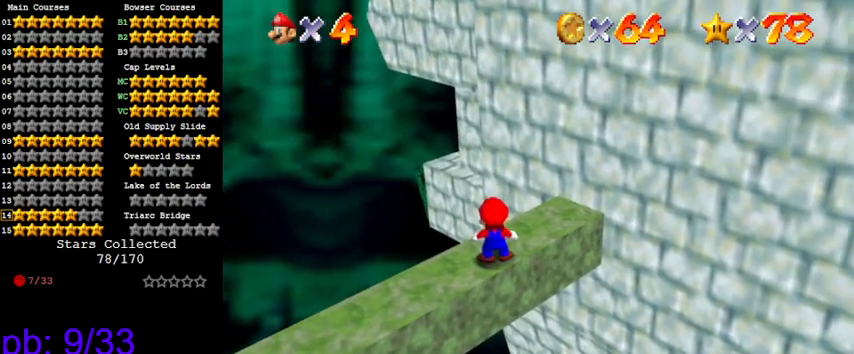
Gameplay with keyboard; each line is a JSON object with the keys held at the frame after it. "events" lists presses ("down") and releases ("up") of "a", "c", "ctrl", "d", "down", "left", "return", "right", "s", "shift", "up", "w", "x" and "y" between this image and that frame as [ms after this image, input, new state], when the widget could be followed in between. No other keys are recorded. Mouse input is not recorded.
{"keys": [], "events": [[33, "shift", "down"], [100, "shift", "up"]]}
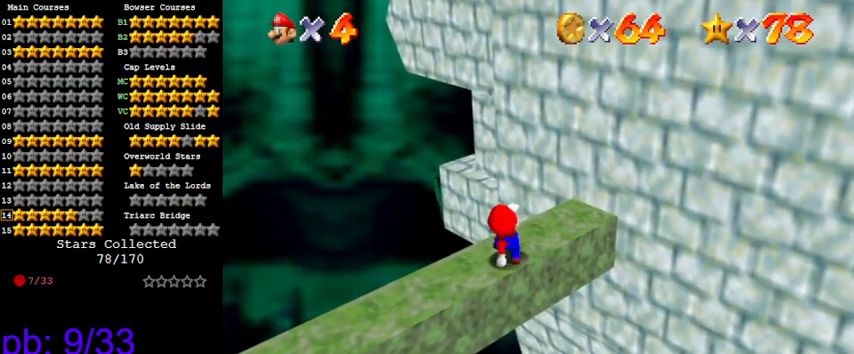
{"keys": [], "events": []}
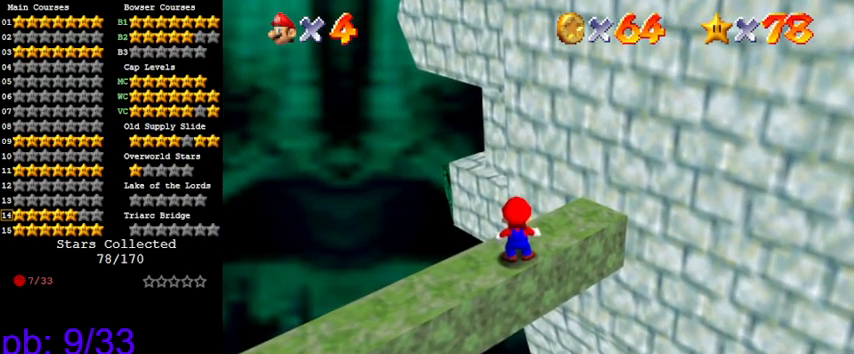
{"keys": [], "events": [[266, "down", "down"], [300, "left", "down"], [400, "down", "up"], [400, "left", "up"]]}
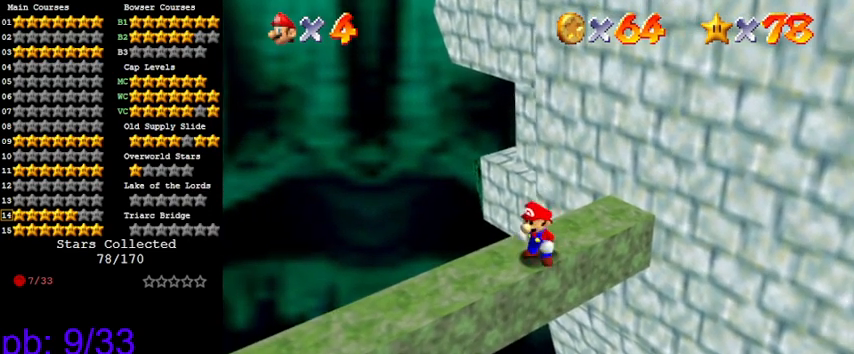
{"keys": [], "events": [[66, "up", "down"], [133, "up", "up"]]}
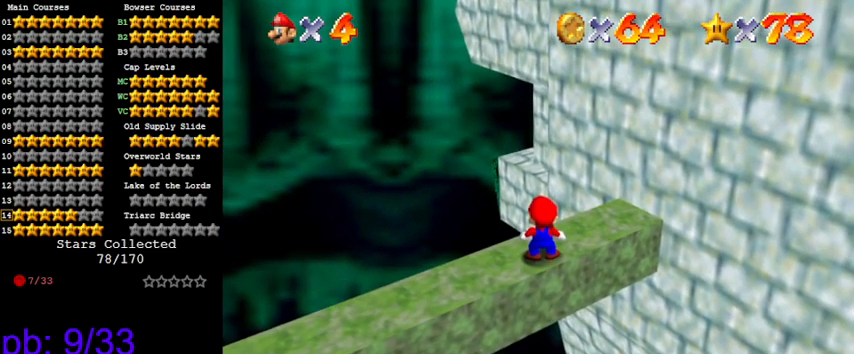
{"keys": [], "events": [[166, "shift", "down"], [266, "shift", "up"], [400, "right", "down"], [500, "right", "up"]]}
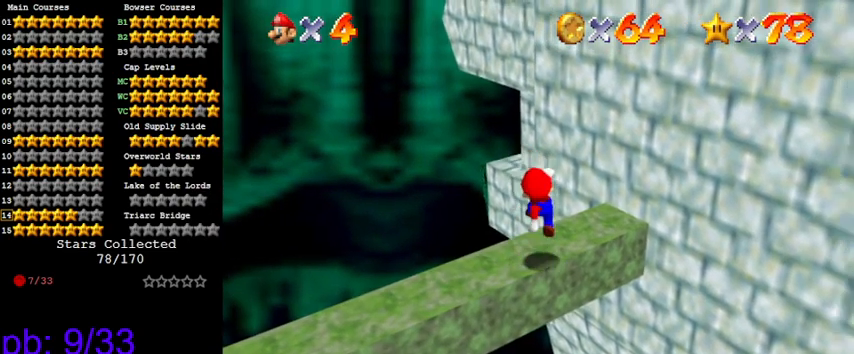
{"keys": [], "events": []}
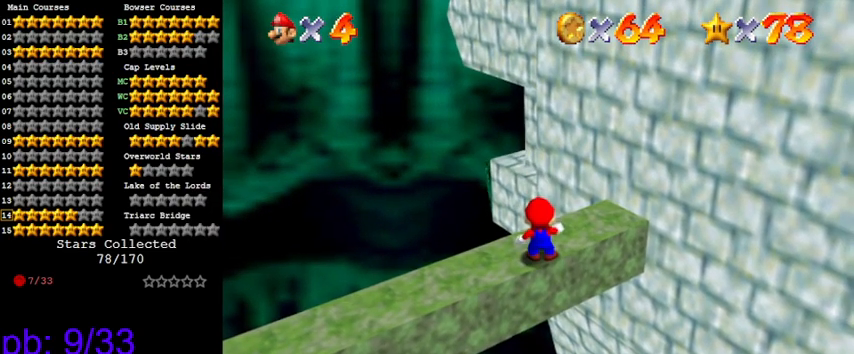
{"keys": ["up"], "events": [[433, "up", "down"]]}
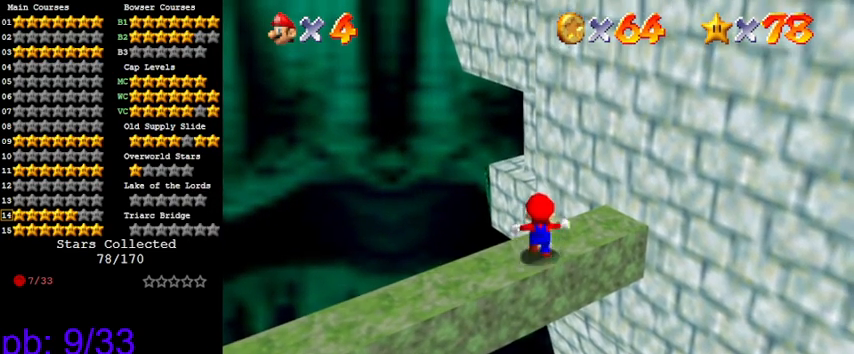
{"keys": ["left", "up"], "events": [[166, "y", "down"], [200, "shift", "down"], [333, "left", "down"], [400, "y", "up"], [433, "shift", "up"]]}
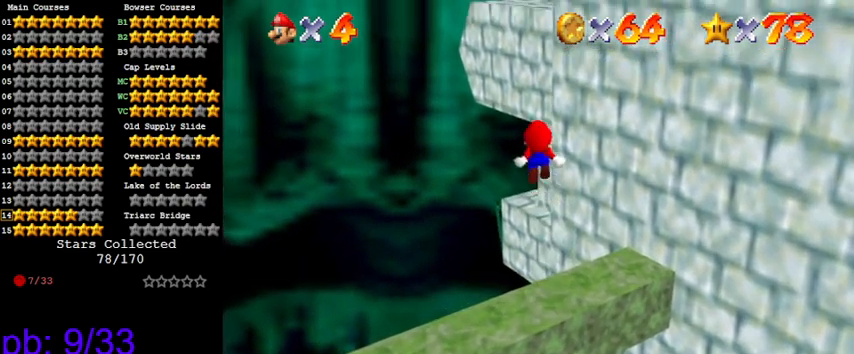
{"keys": [], "events": [[33, "a", "down"], [166, "a", "up"], [200, "left", "up"], [266, "up", "up"], [300, "a", "down"], [433, "a", "up"]]}
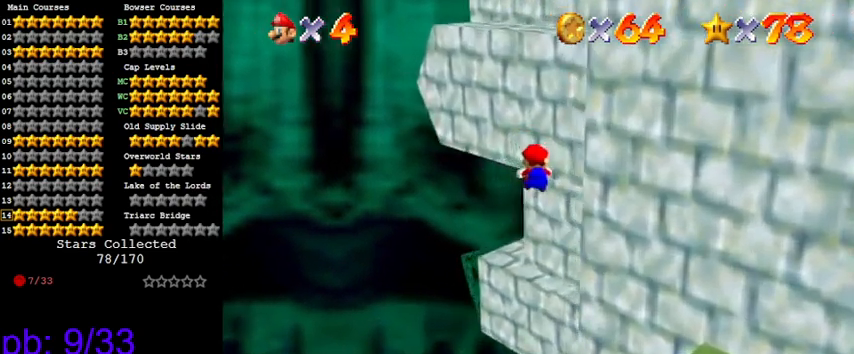
{"keys": [], "events": [[66, "a", "down"], [166, "up", "down"], [233, "a", "up"], [333, "a", "down"], [400, "a", "up"], [400, "left", "down"], [466, "left", "up"], [466, "up", "up"]]}
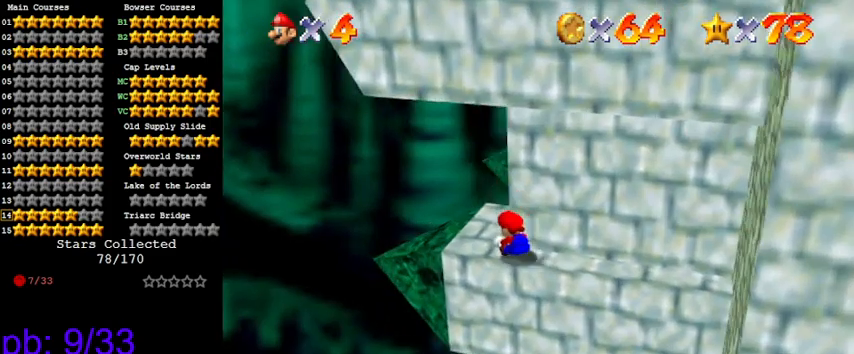
{"keys": [], "events": []}
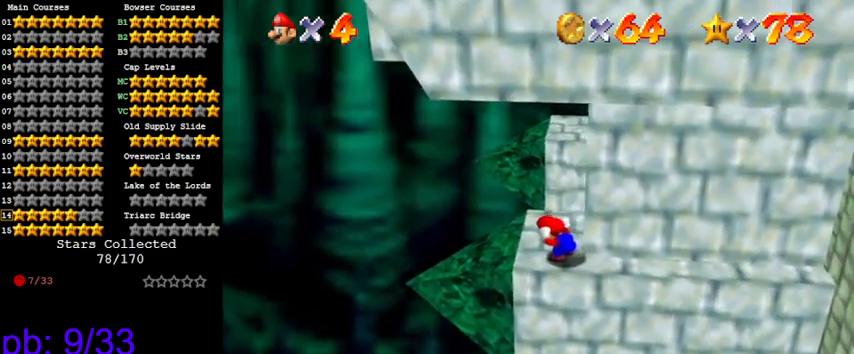
{"keys": [], "events": []}
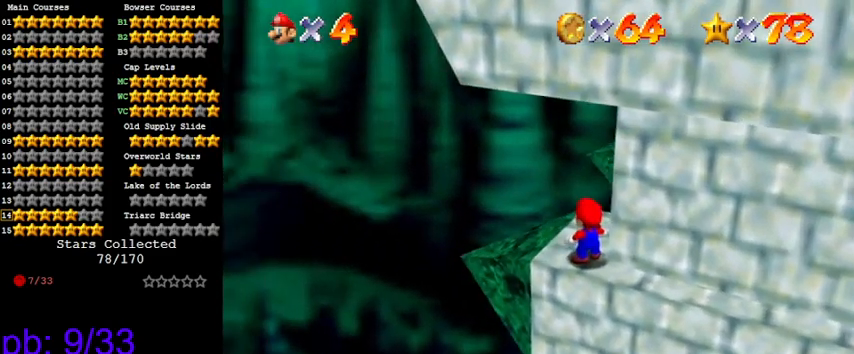
{"keys": [], "events": [[66, "a", "down"], [200, "a", "up"], [400, "right", "down"], [500, "right", "up"]]}
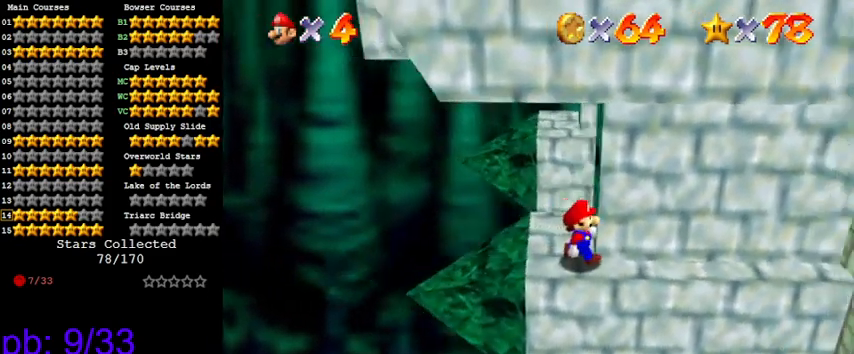
{"keys": [], "events": [[200, "shift", "down"], [266, "shift", "up"]]}
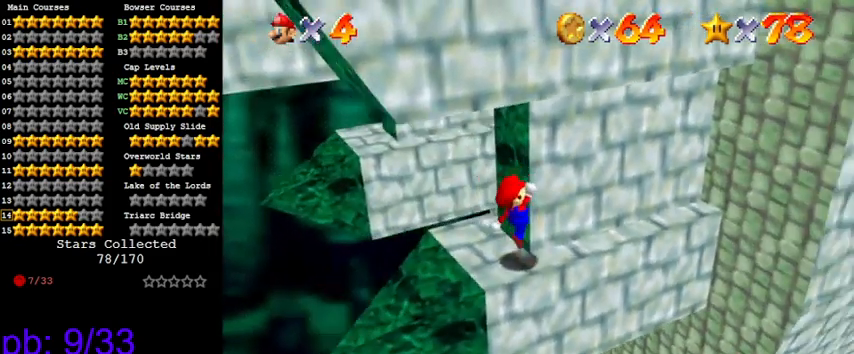
{"keys": [], "events": []}
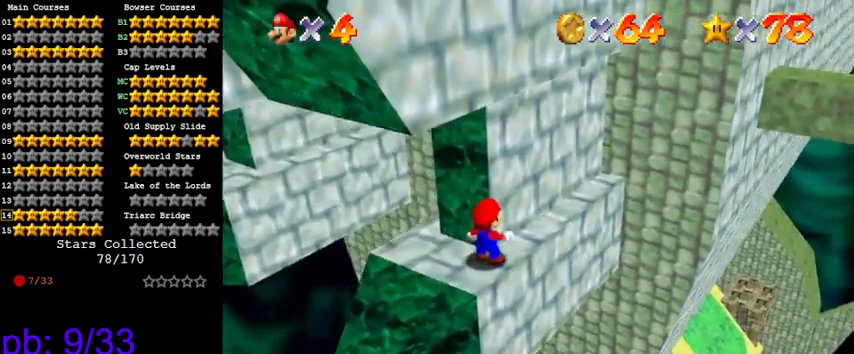
{"keys": [], "events": []}
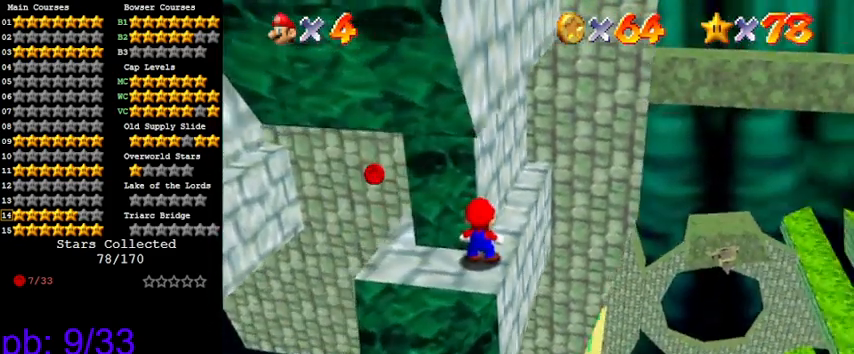
{"keys": [], "events": []}
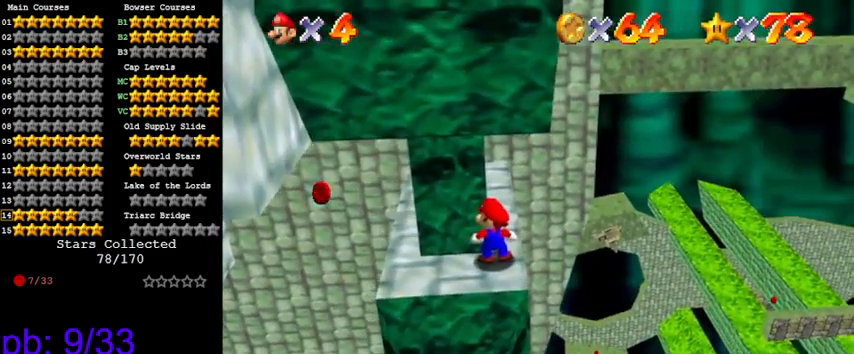
{"keys": [], "events": []}
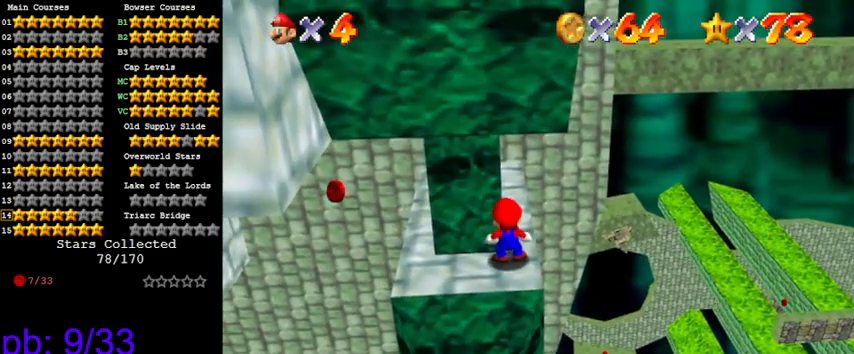
{"keys": ["s"], "events": [[166, "a", "down"], [333, "a", "up"], [466, "s", "down"]]}
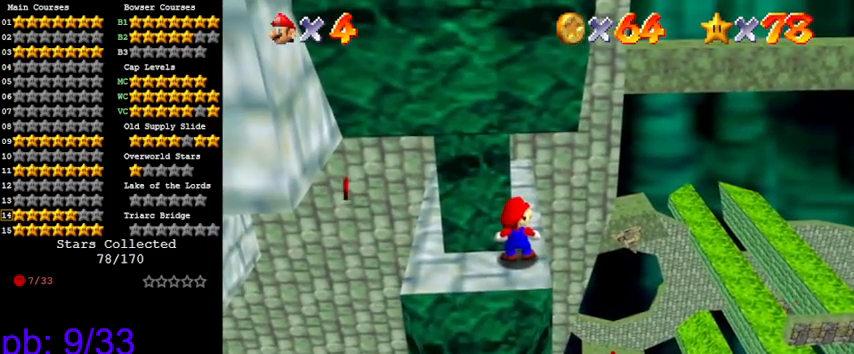
{"keys": [], "events": [[66, "s", "up"], [133, "a", "down"], [266, "a", "up"], [366, "d", "down"], [400, "d", "up"]]}
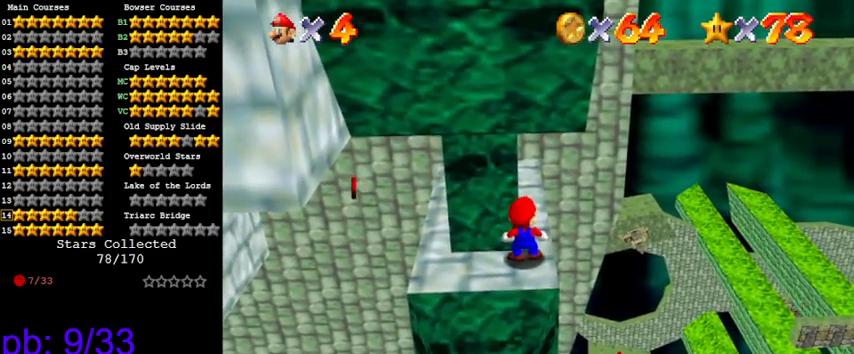
{"keys": [], "events": [[300, "w", "down"], [433, "w", "up"]]}
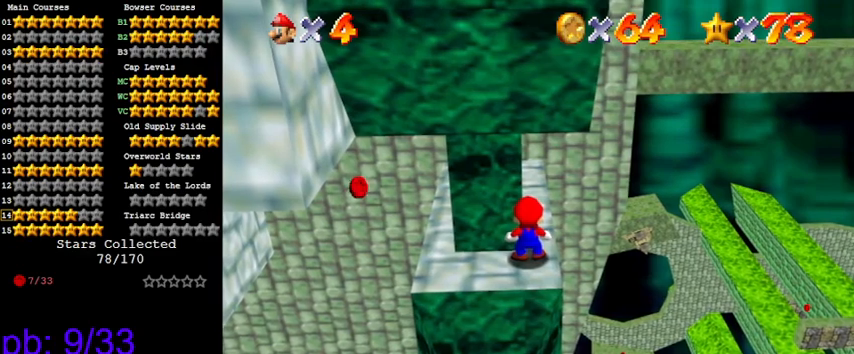
{"keys": [], "events": [[100, "shift", "down"], [200, "a", "down"], [300, "shift", "up"], [333, "a", "up"]]}
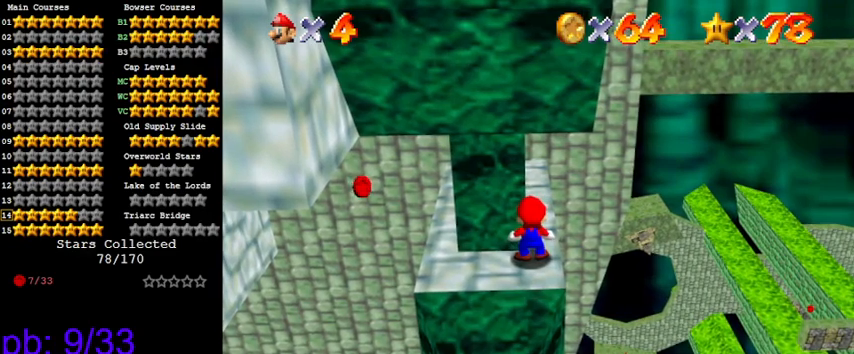
{"keys": [], "events": [[166, "s", "down"], [266, "shift", "down"], [300, "s", "up"], [433, "shift", "up"]]}
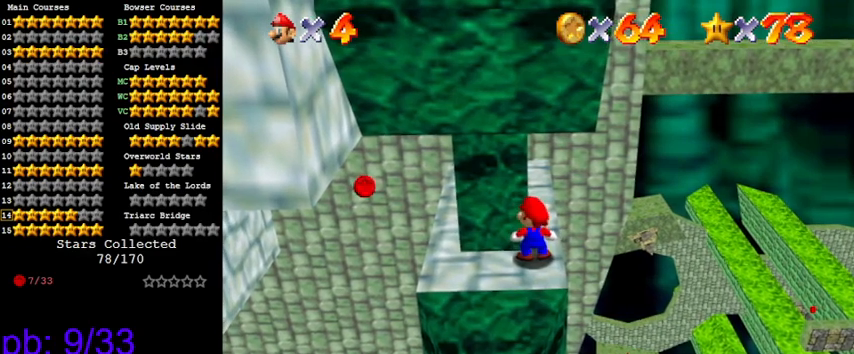
{"keys": [], "events": [[400, "return", "down"], [500, "return", "up"]]}
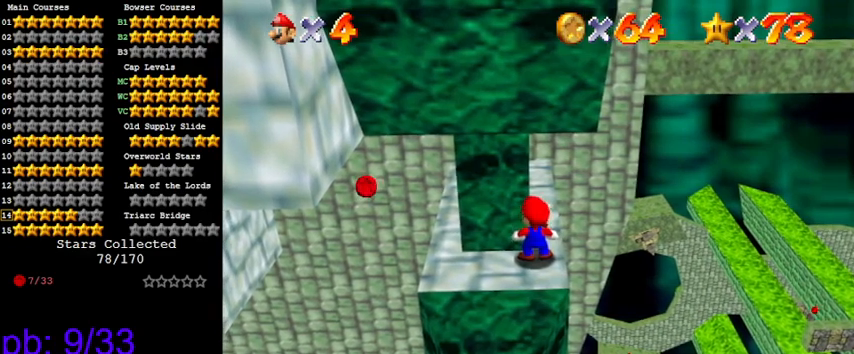
{"keys": [], "events": []}
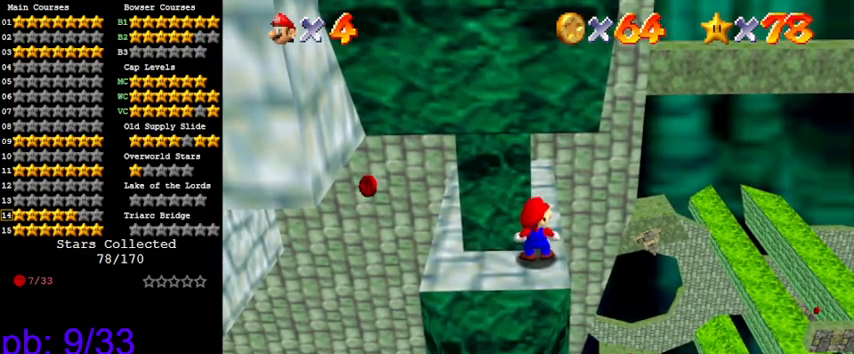
{"keys": [], "events": []}
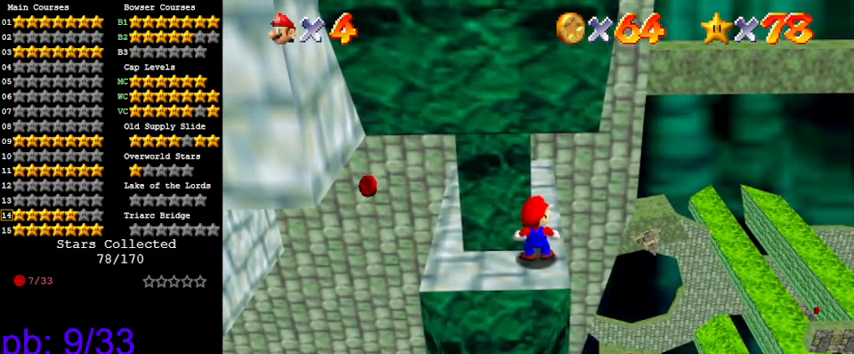
{"keys": [], "events": []}
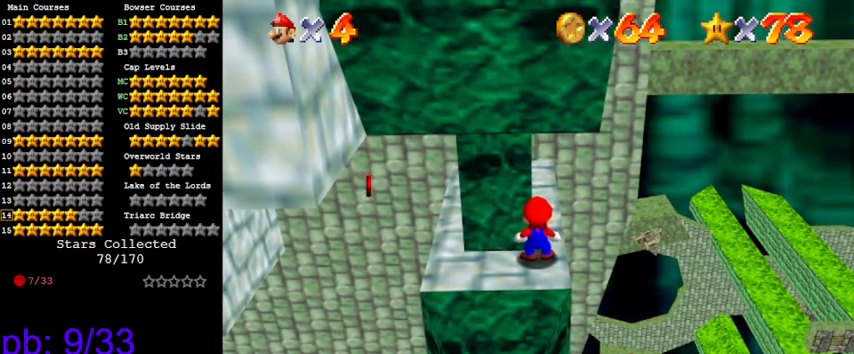
{"keys": ["down", "left"], "events": [[166, "shift", "down"], [300, "down", "down"], [300, "left", "down"], [300, "shift", "up"]]}
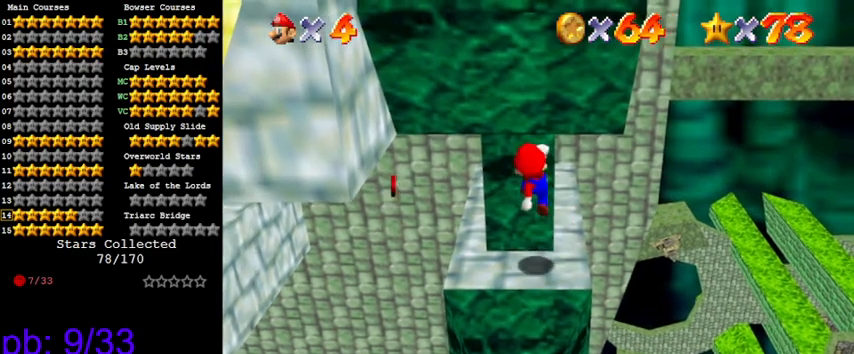
{"keys": [], "events": [[33, "down", "up"], [33, "left", "up"]]}